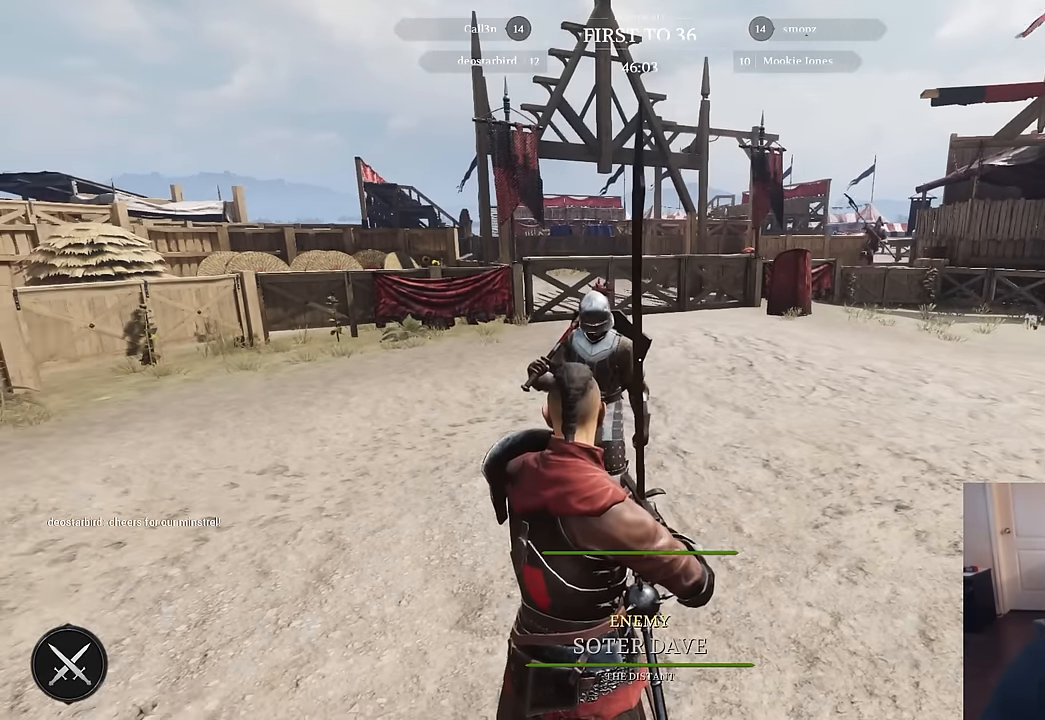
Gameplay with keyboard and mouse; each line is a JSON object with the keys and mouse buttons held at the frame after it. "events" lists presses ("down") and releases ("up") of "1", "2", "3", "4", "5", "a", "alt", "c", "caps_lock", "ctrl", "d", "e", "f", "g", "q", "r", "s", "shift", "space", "t", "tab", "v", "w", "x", "z", "mouse_left", "mouse_wheel" and "mouse_right" between this image and that frame as [ms after this image, input, new state], when the widget could be followed in between. "mouse_left", "mouse_wheel", "mouse_right" = the "left", "wheel", "right" buttons of the "mouse" list. No other keys are recorded. "wheel" means that the mouse wheel is clicked or scrolled. "mouse_move" is the direction in which the mouse moves at that frame (one of eight, or "still"), when it could be read.
{"keys": ["ctrl", "s"], "mouse": [], "mouse_move": "still", "events": [[234, "ctrl", "down"], [317, "s", "down"]]}
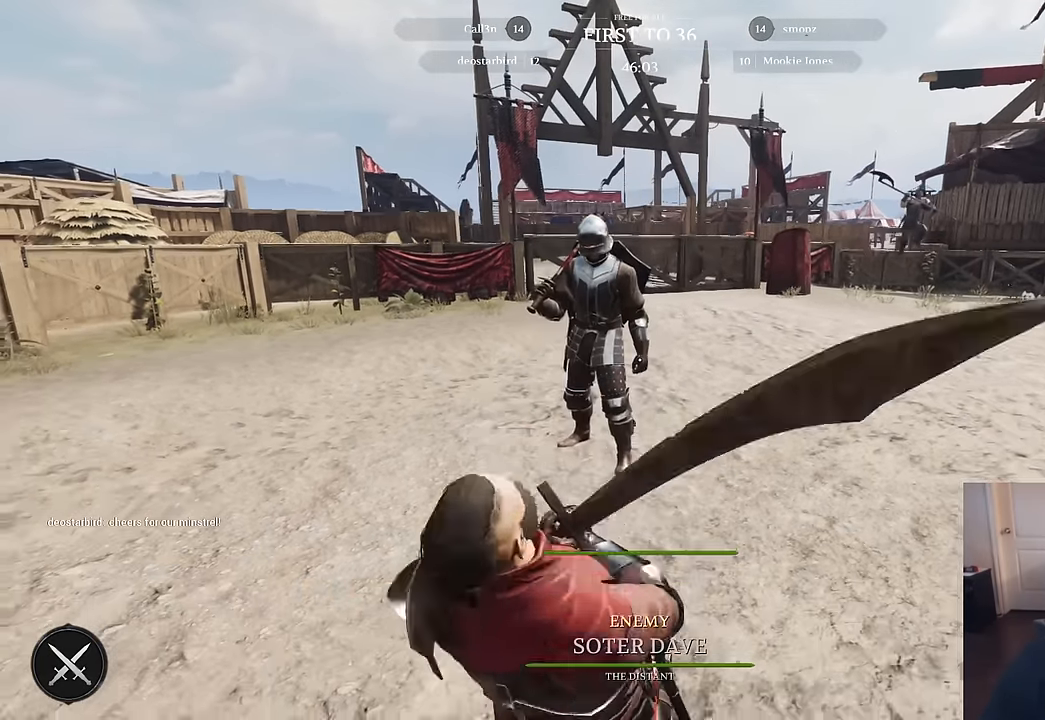
{"keys": [], "mouse": [], "mouse_move": "right", "events": [[250, "s", "up"], [300, "ctrl", "up"]]}
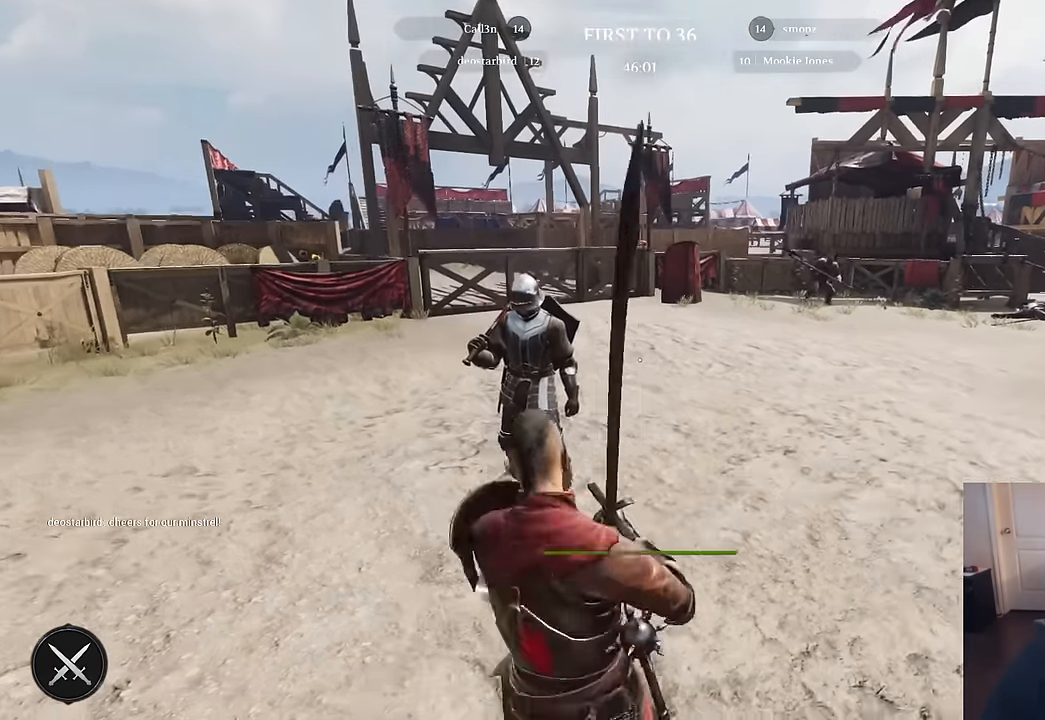
{"keys": [], "mouse": [], "mouse_move": "right", "events": [[267, "w", "down"], [500, "w", "up"]]}
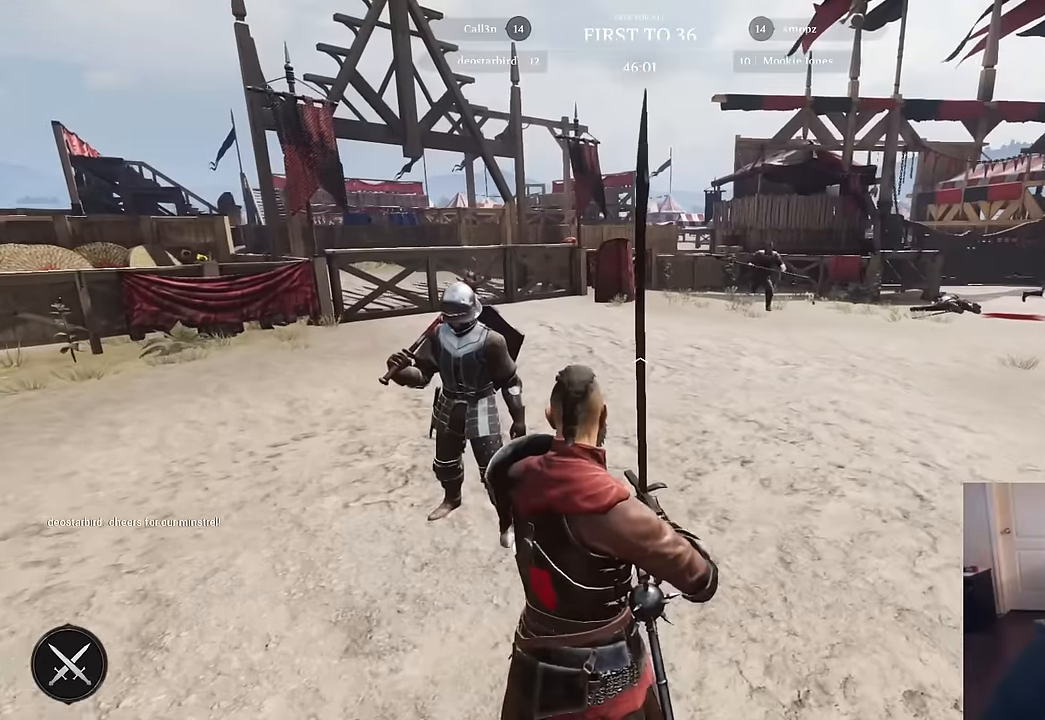
{"keys": [], "mouse": [], "mouse_move": "left", "events": []}
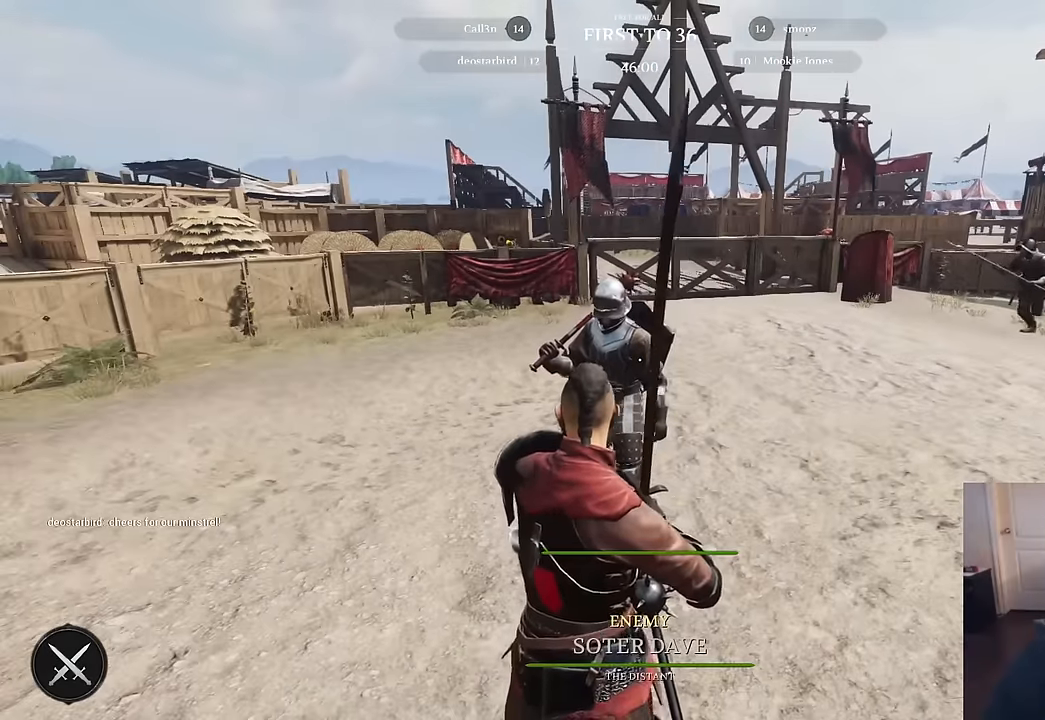
{"keys": ["w"], "mouse": [], "mouse_move": "left", "events": [[300, "w", "down"]]}
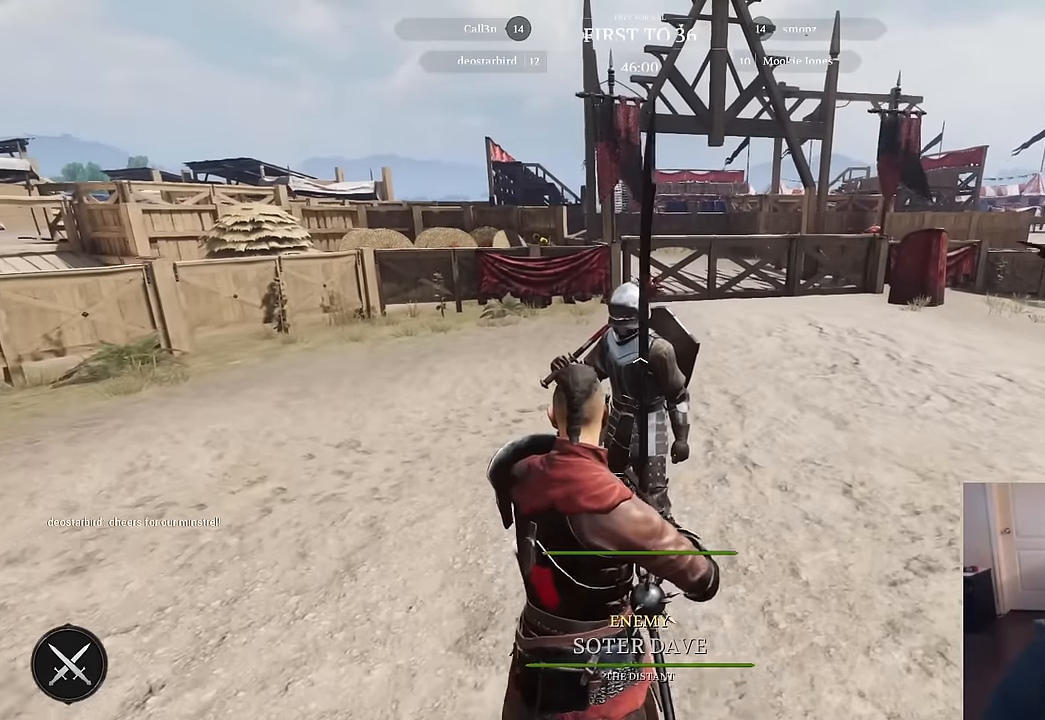
{"keys": ["w"], "mouse": [], "mouse_move": "up-right", "events": [[34, "w", "up"], [167, "w", "down"], [350, "r", "down"], [500, "r", "up"]]}
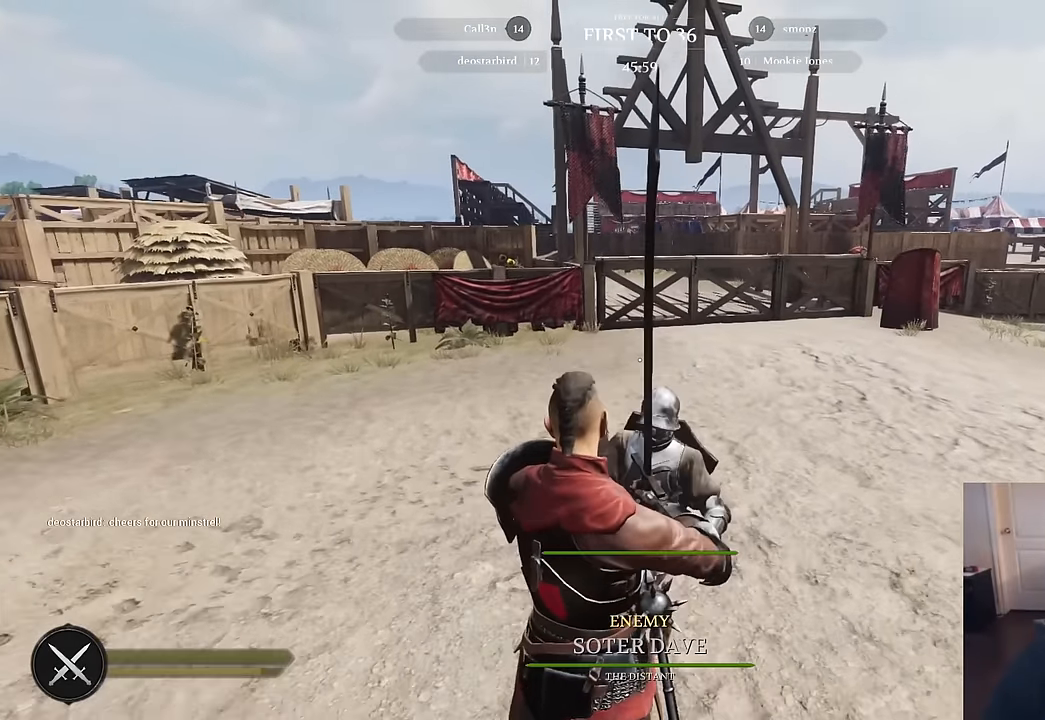
{"keys": [], "mouse": [], "mouse_move": "still", "events": [[84, "w", "up"]]}
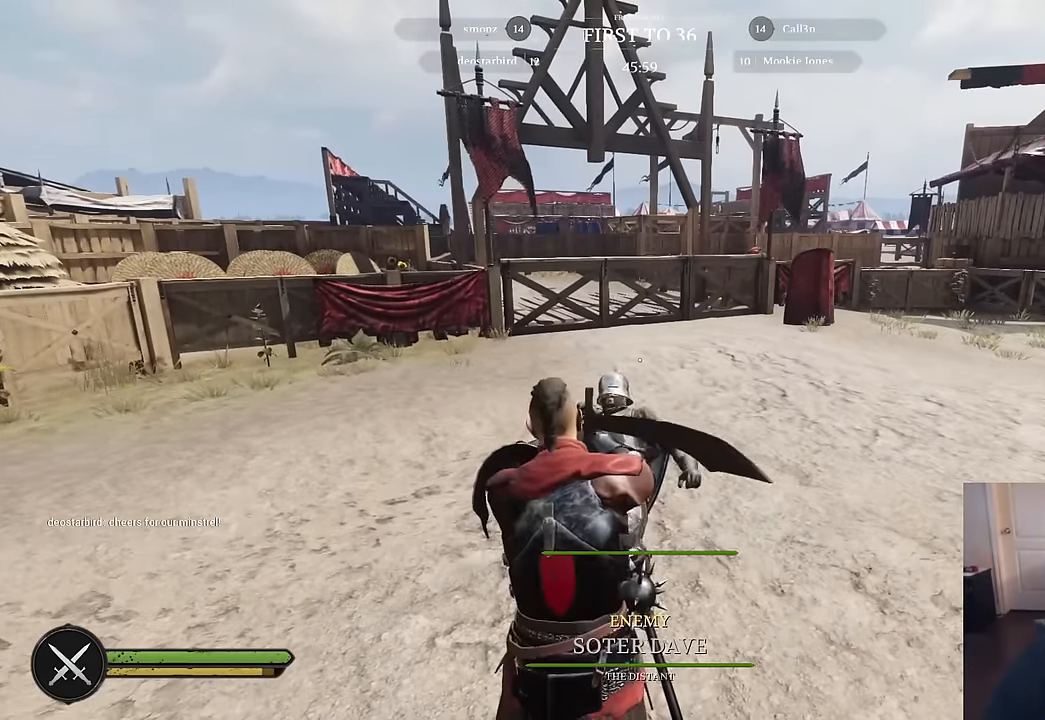
{"keys": ["s"], "mouse": [], "mouse_move": "down-left", "events": [[150, "s", "down"]]}
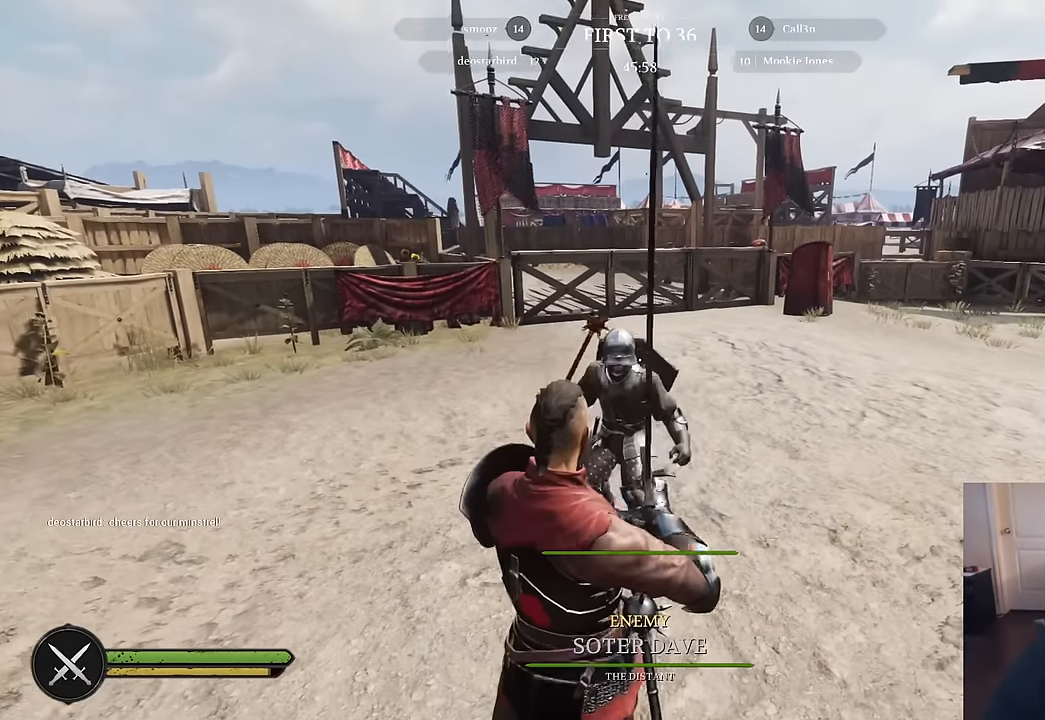
{"keys": [], "mouse": [], "mouse_move": "still", "events": [[34, "s", "up"]]}
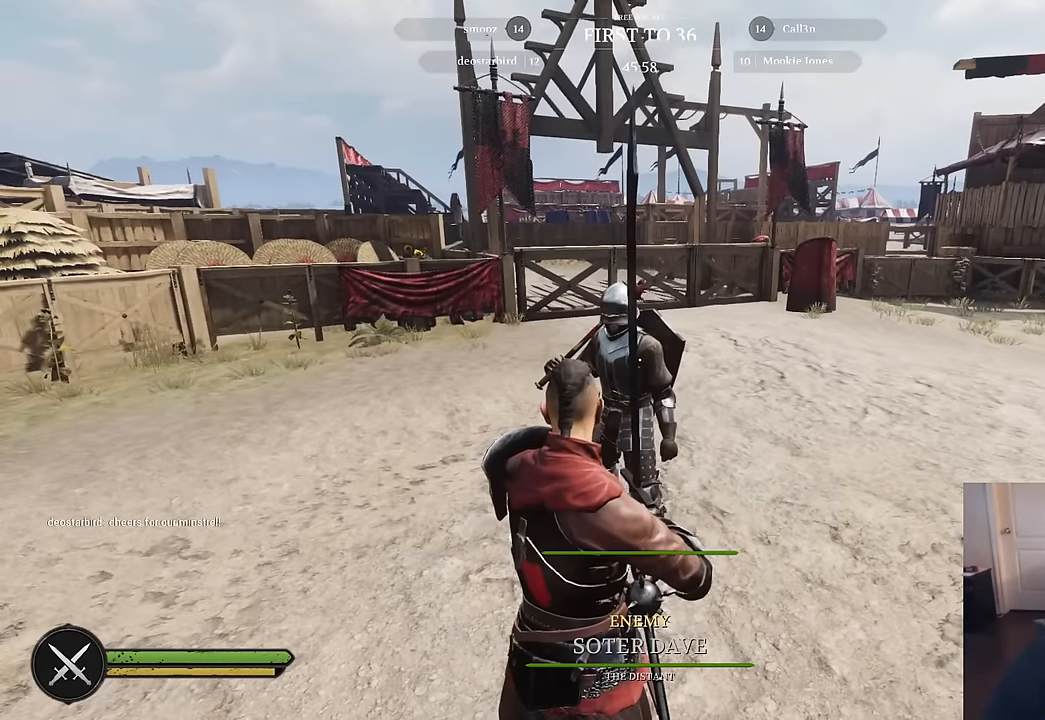
{"keys": ["w"], "mouse": [], "mouse_move": "up", "events": [[84, "w", "down"], [184, "r", "down"], [317, "r", "up"]]}
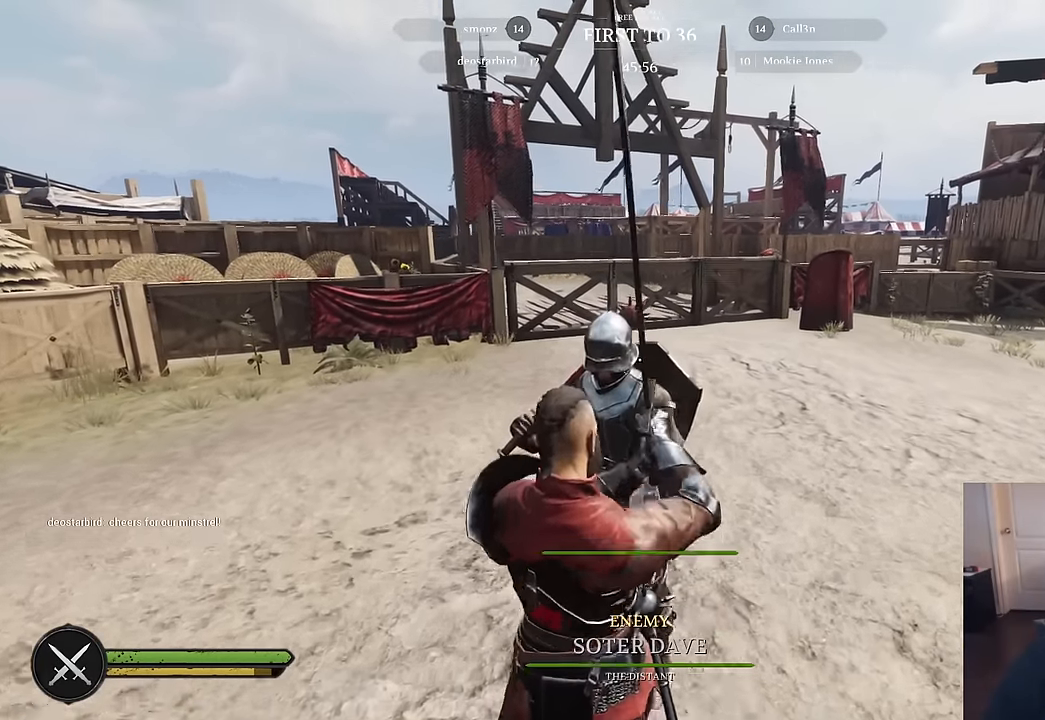
{"keys": [], "mouse": [], "mouse_move": "still", "events": [[150, "w", "up"]]}
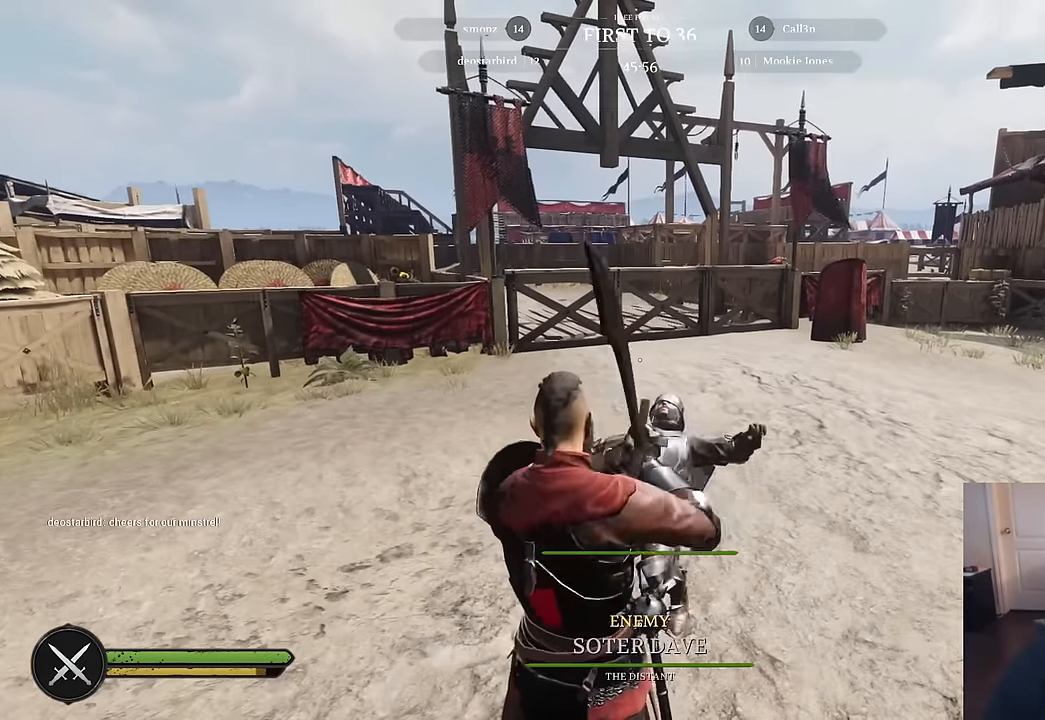
{"keys": [], "mouse": [], "mouse_move": "still", "events": [[117, "s", "down"], [350, "s", "up"]]}
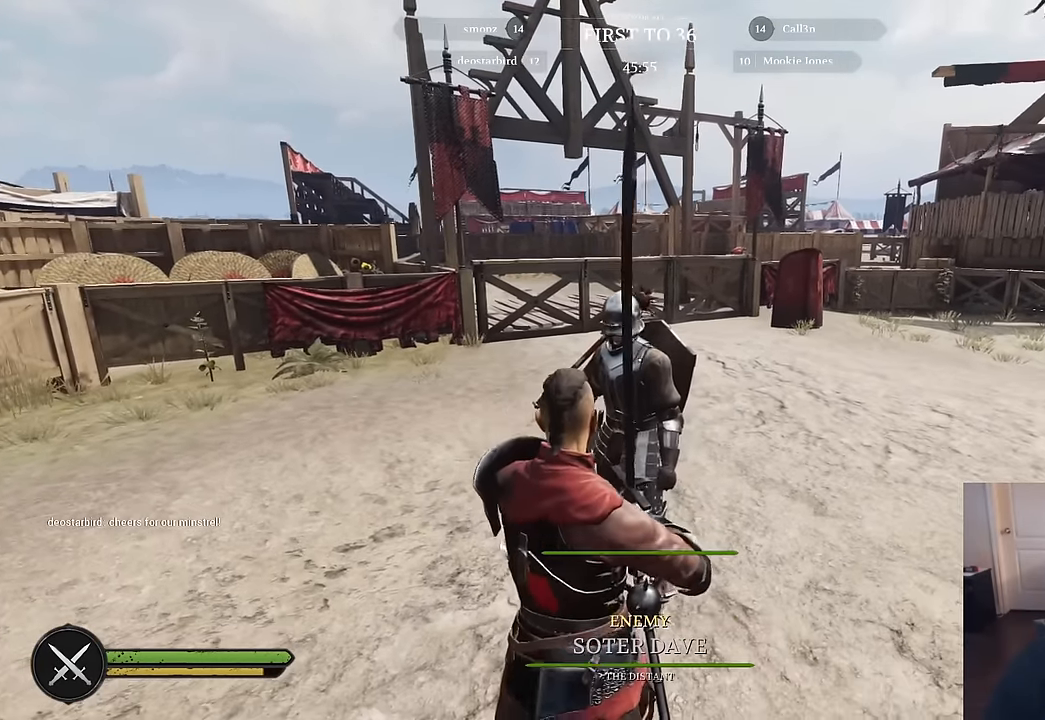
{"keys": ["w"], "mouse": [], "mouse_move": "still", "events": [[134, "w", "down"], [184, "r", "down"], [334, "r", "up"]]}
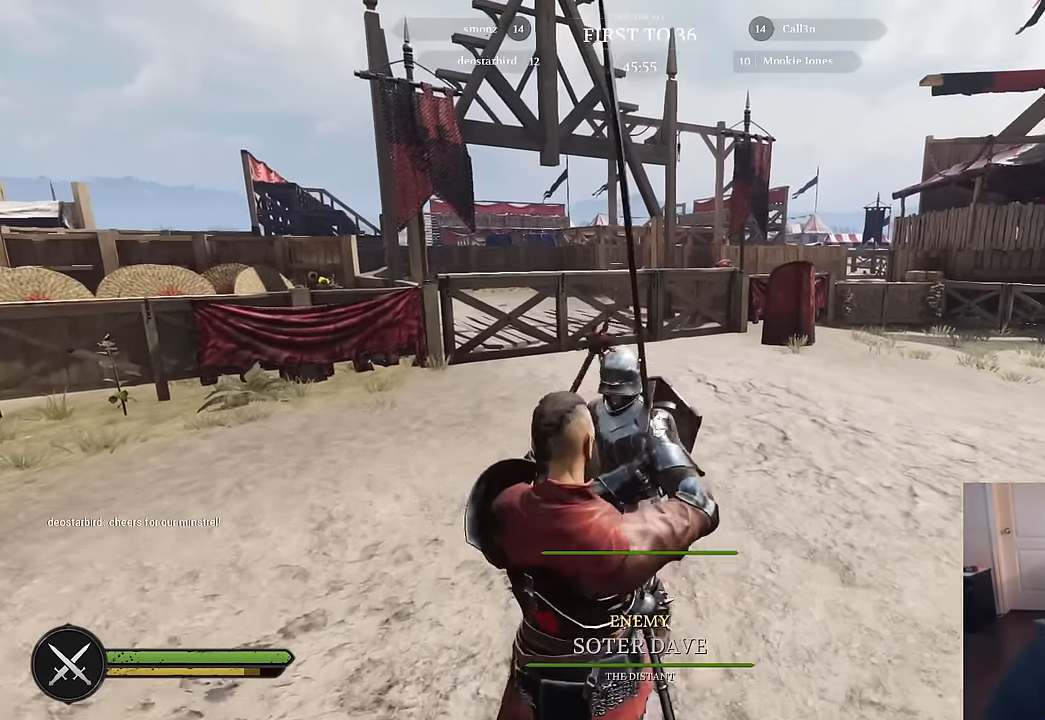
{"keys": ["s"], "mouse": [], "mouse_move": "right", "events": [[200, "w", "up"], [434, "s", "down"]]}
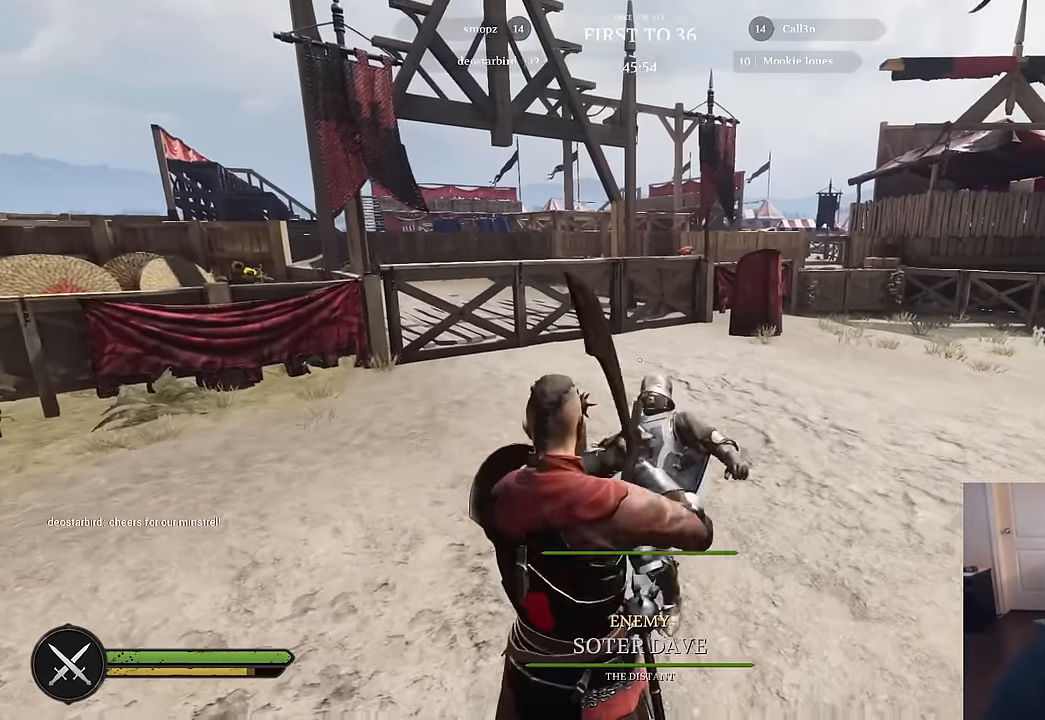
{"keys": [], "mouse": [], "mouse_move": "still", "events": [[217, "s", "up"]]}
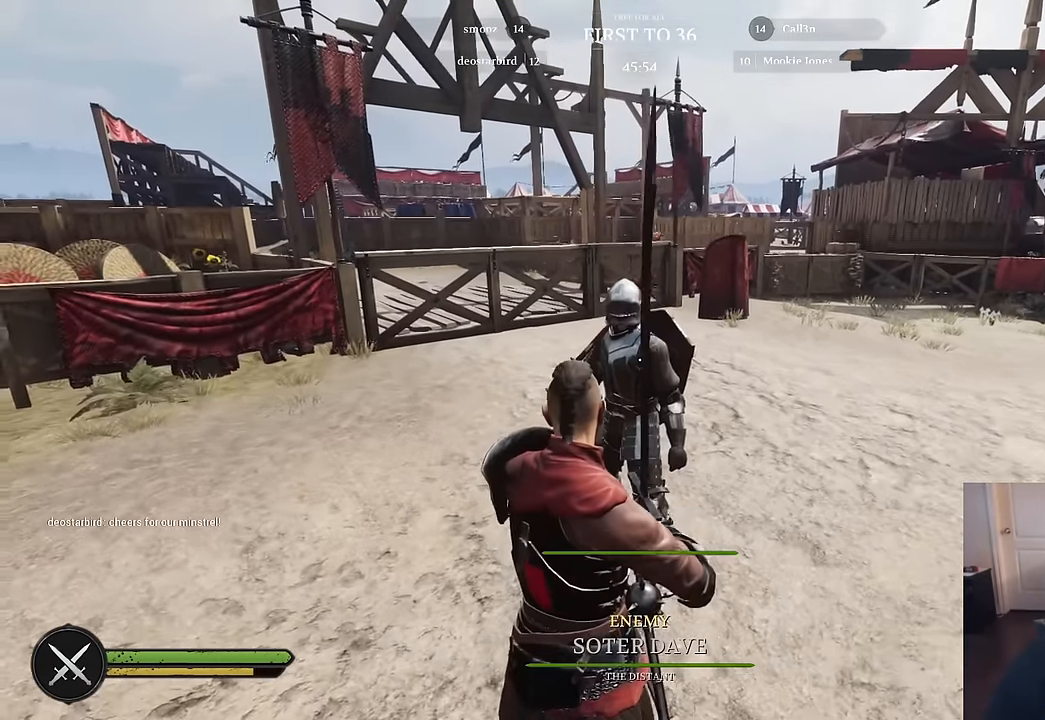
{"keys": ["w"], "mouse": [], "mouse_move": "down", "events": [[84, "w", "down"], [284, "r", "down"], [417, "r", "up"]]}
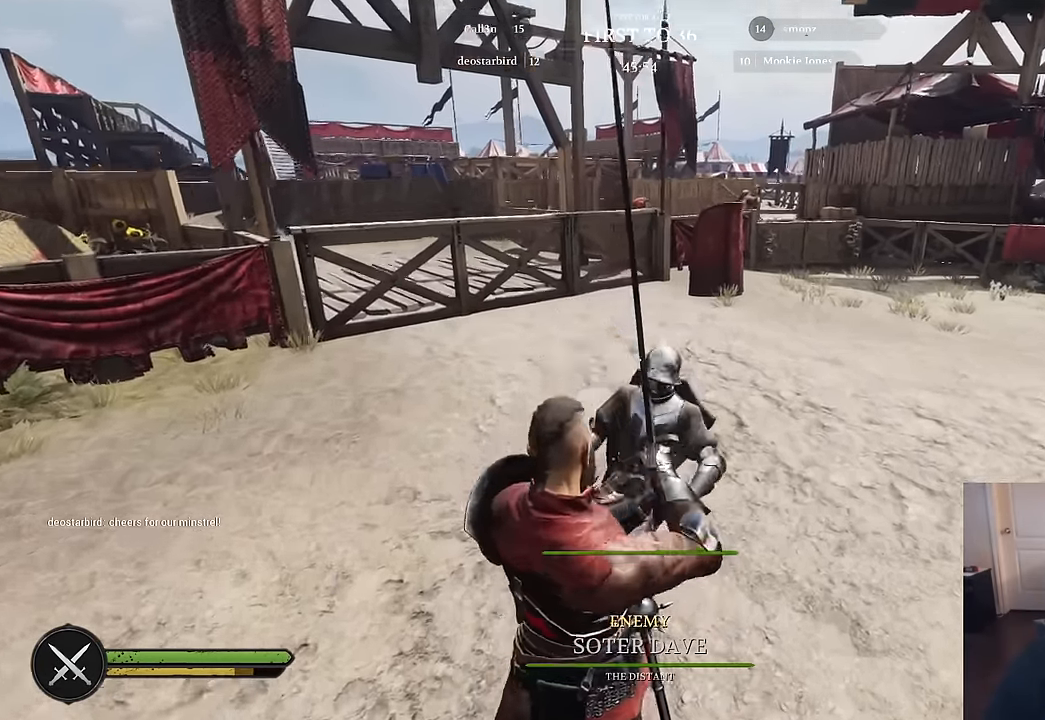
{"keys": [], "mouse": [], "mouse_move": "up", "events": [[233, "w", "up"]]}
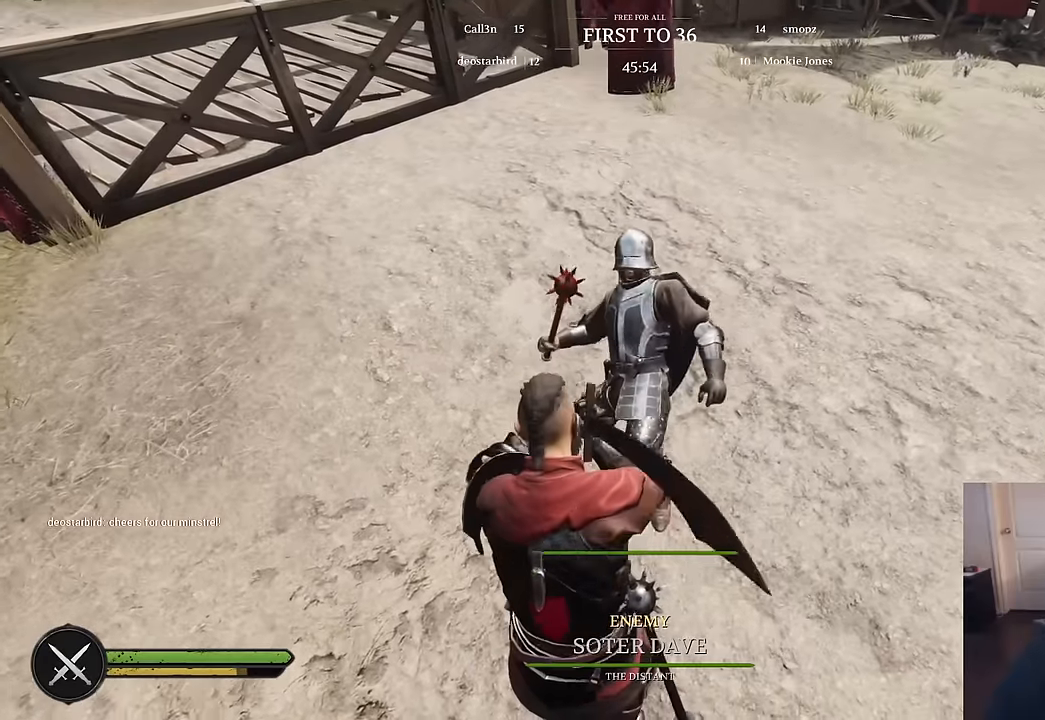
{"keys": [], "mouse": [], "mouse_move": "up", "events": [[217, "w", "down"], [500, "w", "up"]]}
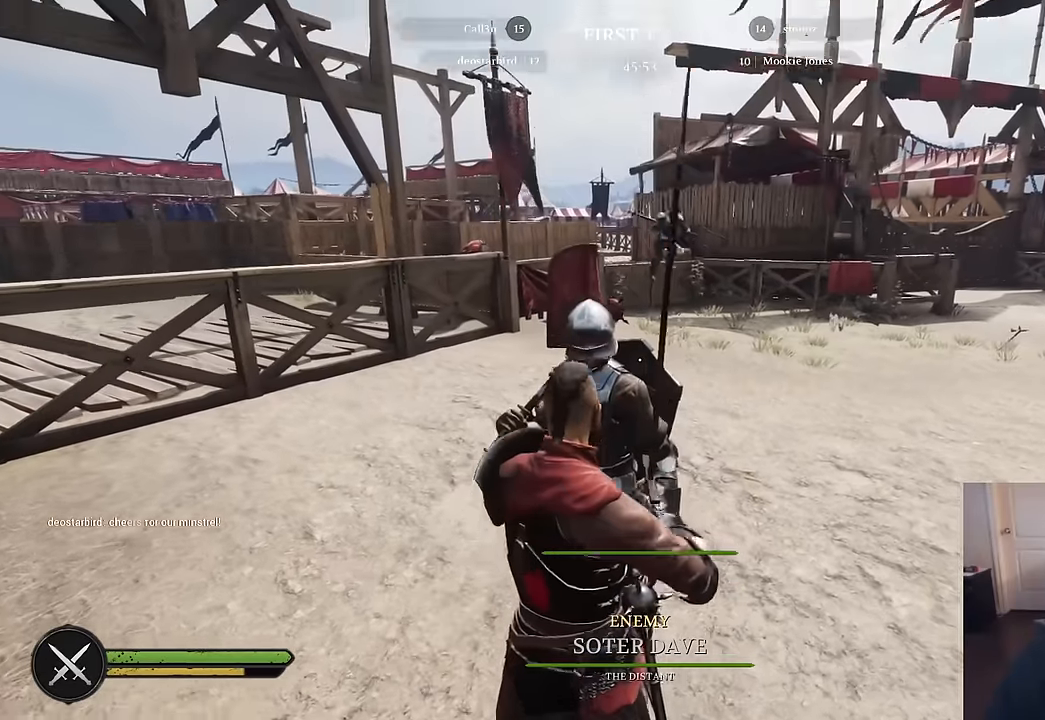
{"keys": ["ctrl", "w"], "mouse": [], "mouse_move": "down", "events": [[133, "w", "down"], [233, "ctrl", "down"], [283, "r", "down"], [417, "r", "up"]]}
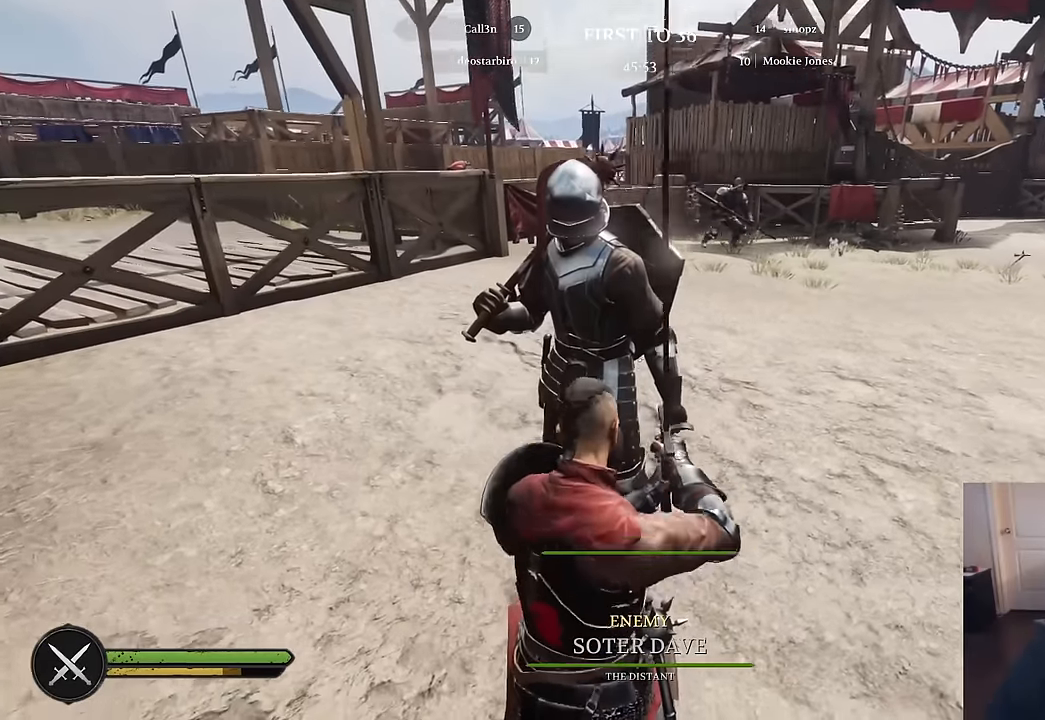
{"keys": ["ctrl", "w"], "mouse": [], "mouse_move": "still", "events": []}
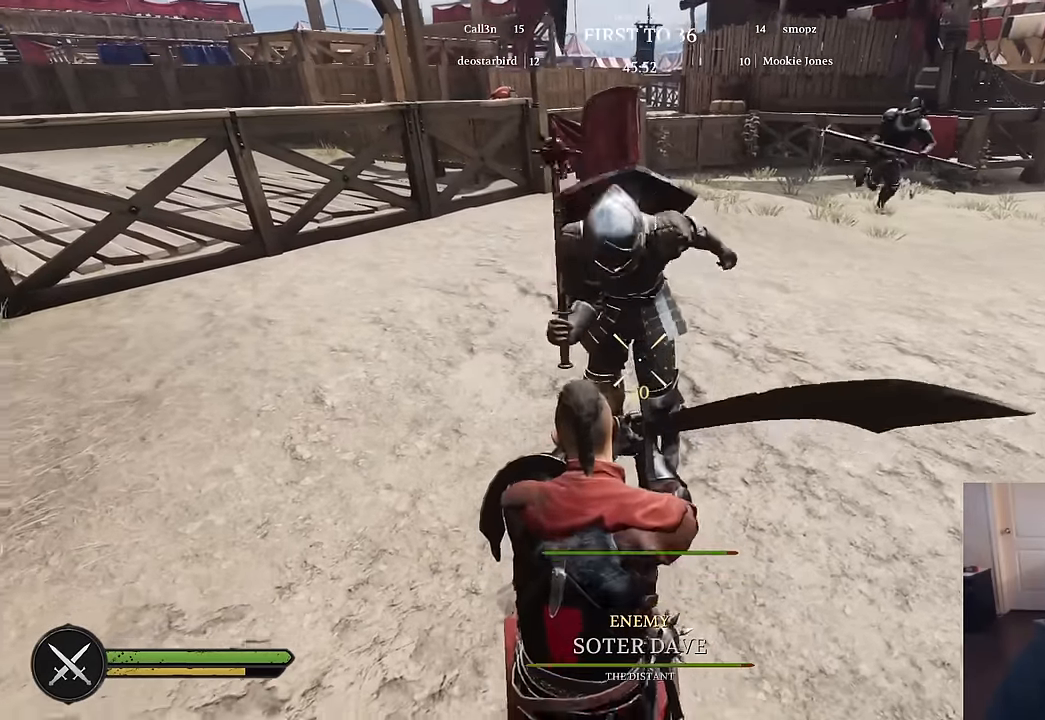
{"keys": [], "mouse": [], "mouse_move": "still", "events": [[33, "w", "up"], [67, "ctrl", "up"], [117, "s", "down"], [400, "s", "up"]]}
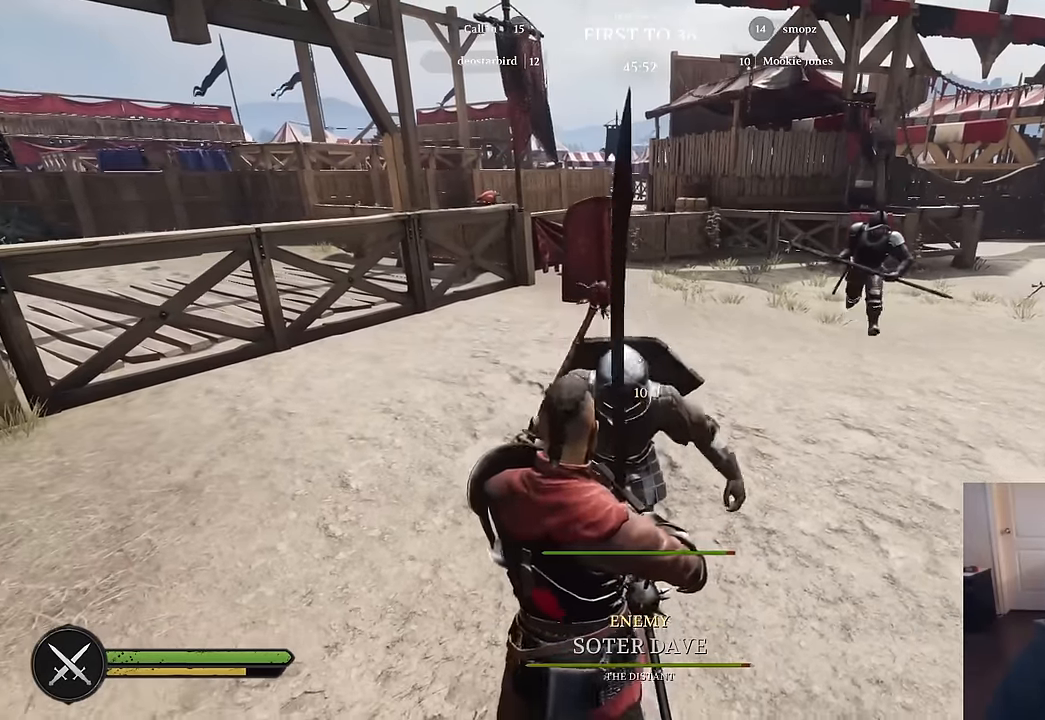
{"keys": ["s"], "mouse": [], "mouse_move": "still", "events": [[283, "s", "down"]]}
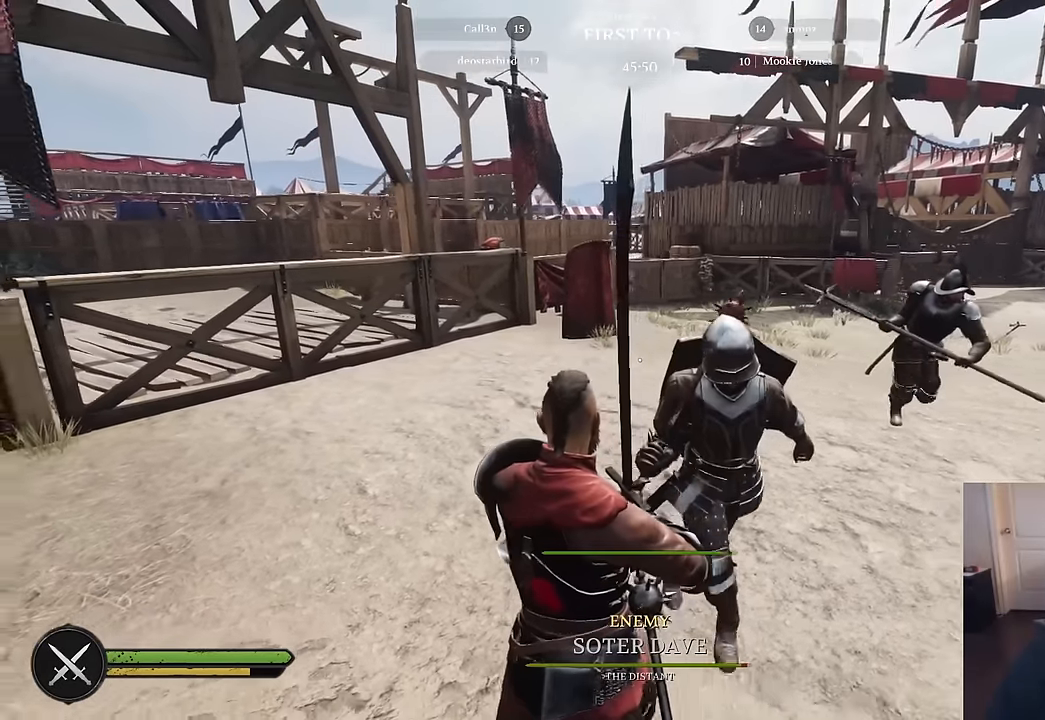
{"keys": ["s"], "mouse": [], "mouse_move": "left", "events": []}
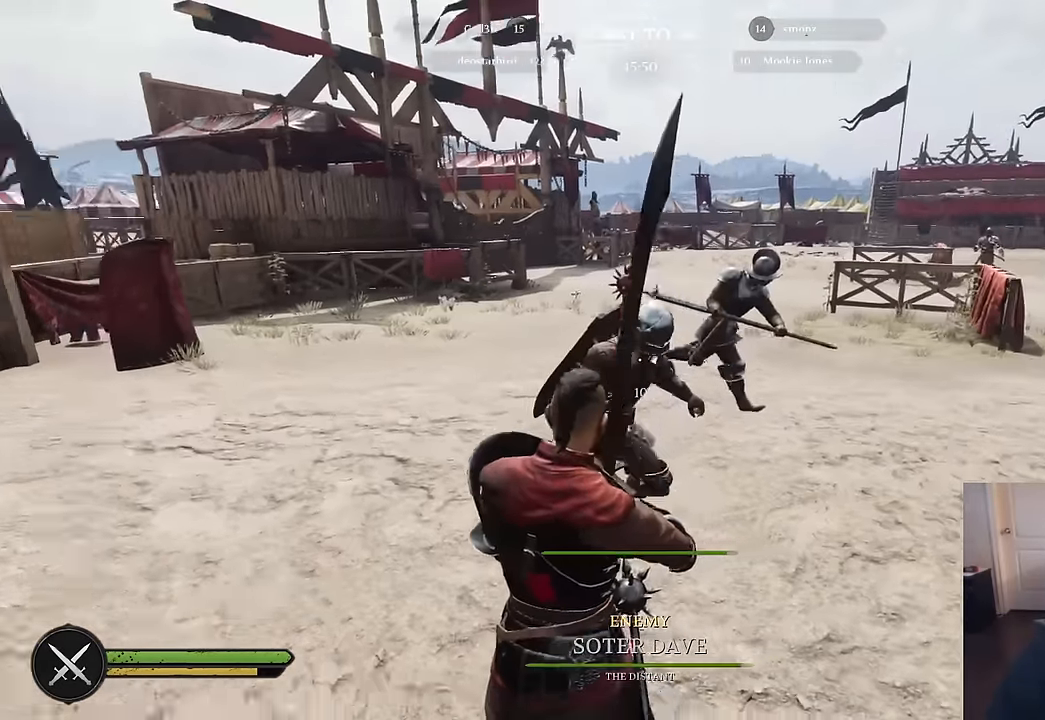
{"keys": [], "mouse": [], "mouse_move": "right", "events": [[33, "d", "down"], [67, "s", "up"], [350, "d", "up"]]}
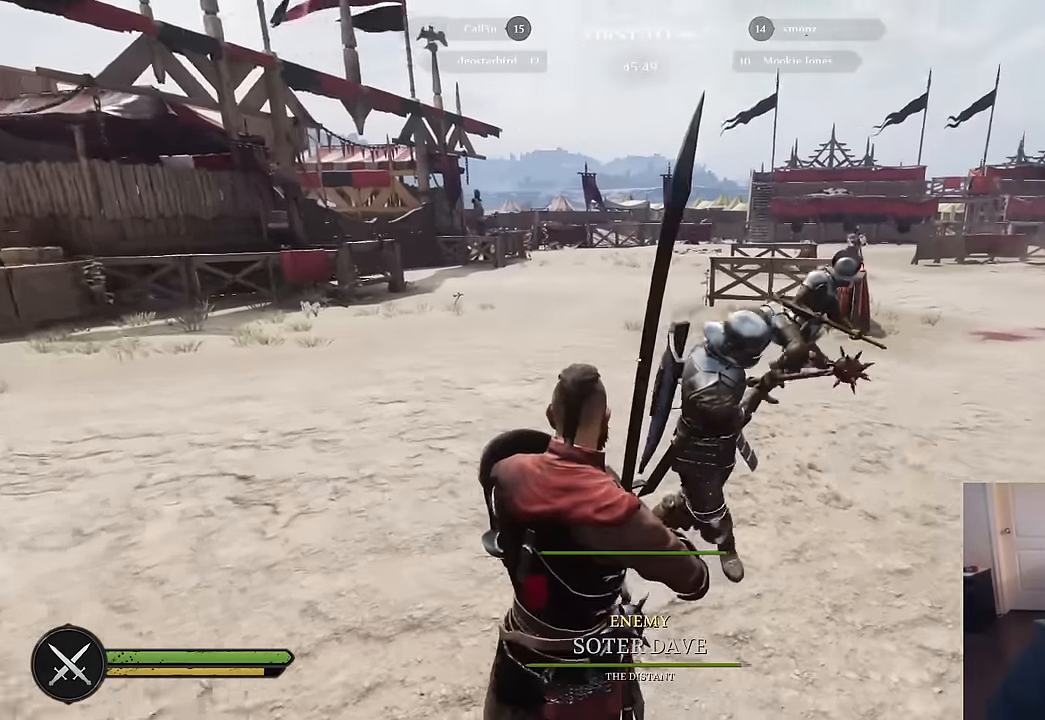
{"keys": [], "mouse": [], "mouse_move": "still", "events": []}
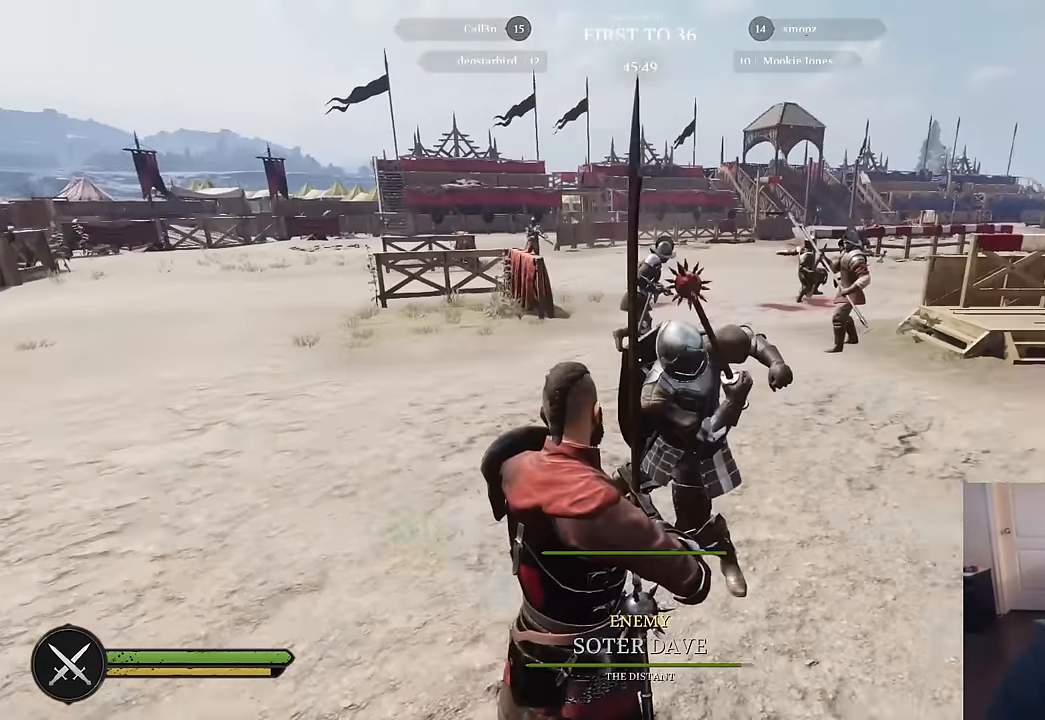
{"keys": ["s"], "mouse": [], "mouse_move": "still", "events": [[483, "s", "down"]]}
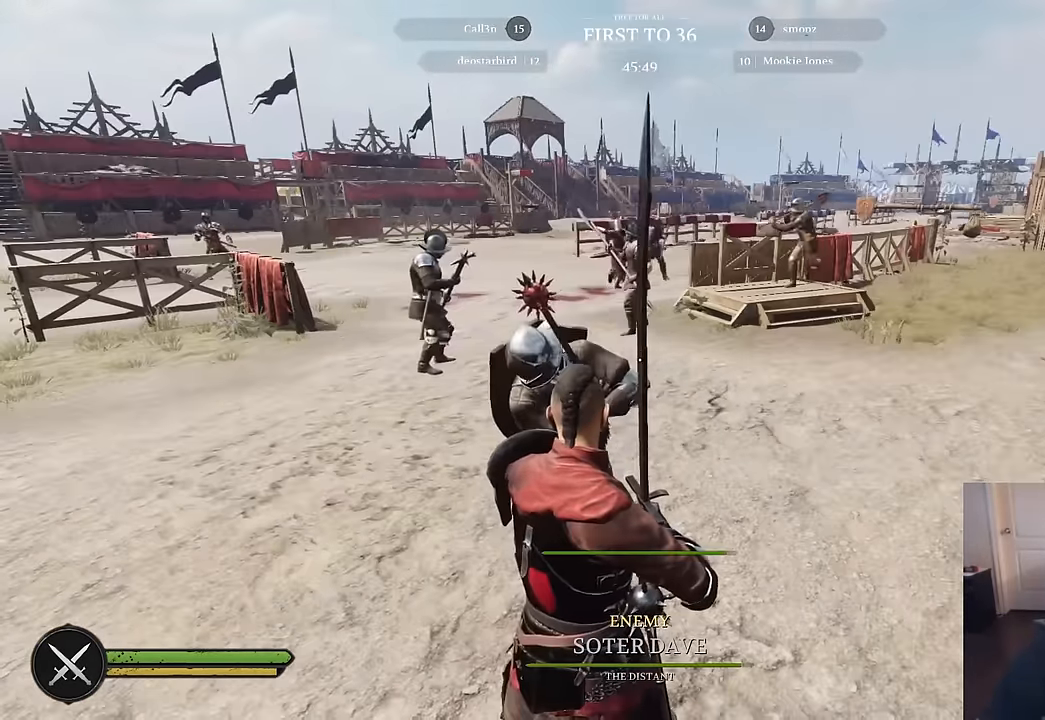
{"keys": [], "mouse": [], "mouse_move": "still", "events": [[33, "a", "down"], [117, "a", "up"], [117, "s", "up"]]}
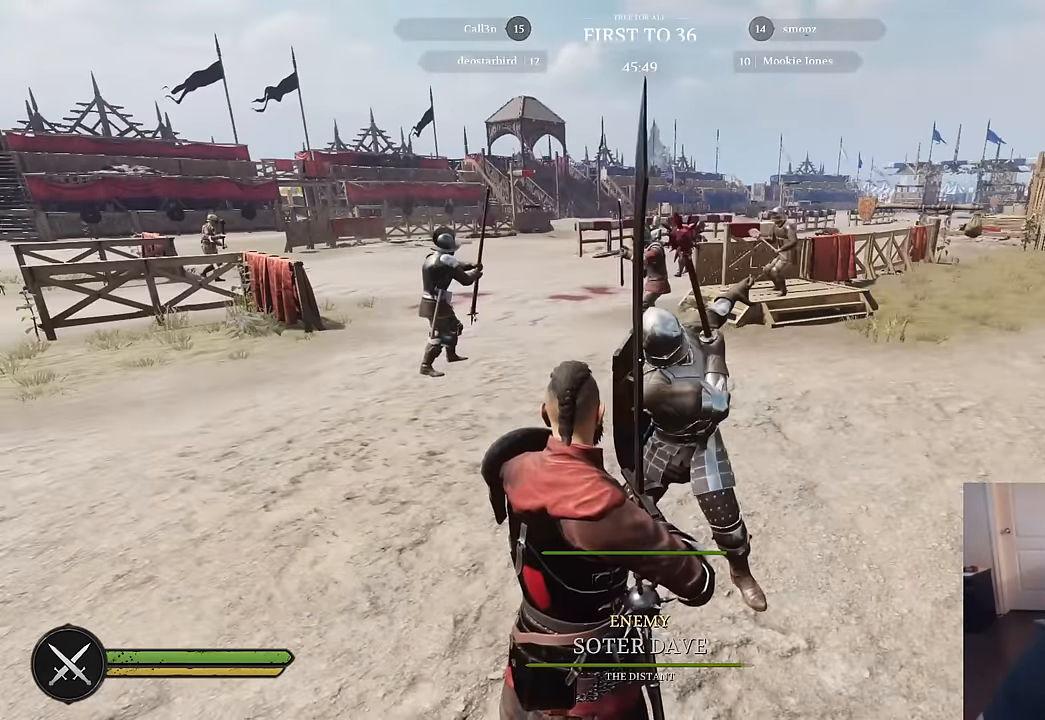
{"keys": [], "mouse": [], "mouse_move": "still", "events": []}
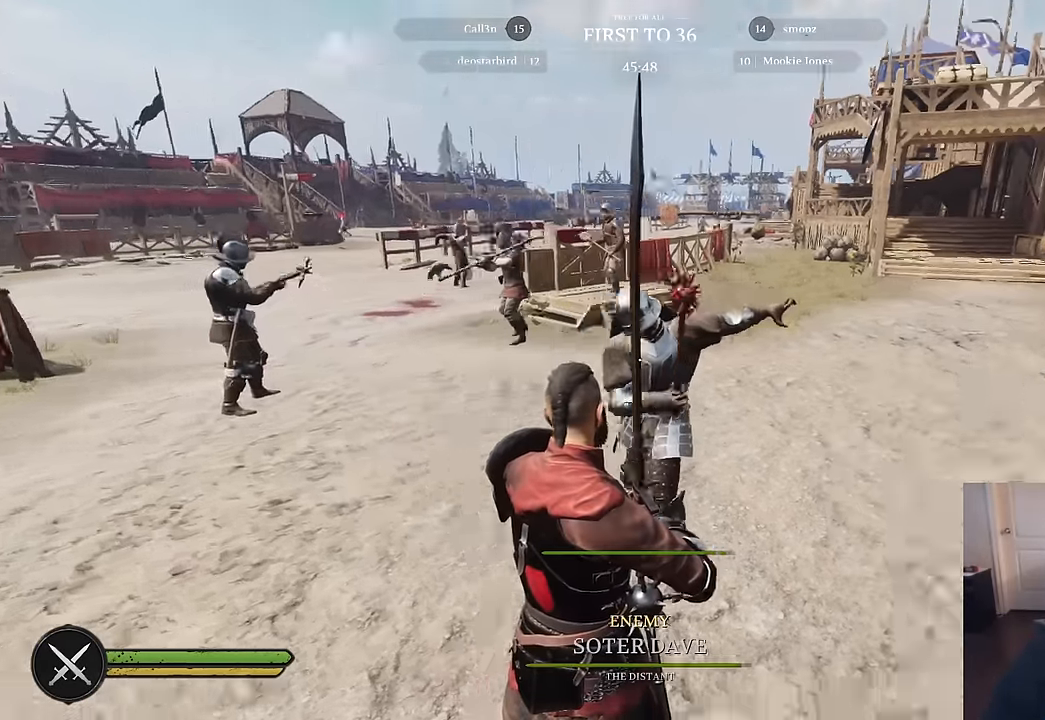
{"keys": [], "mouse": [], "mouse_move": "right", "events": [[100, "a", "down"], [200, "a", "up"]]}